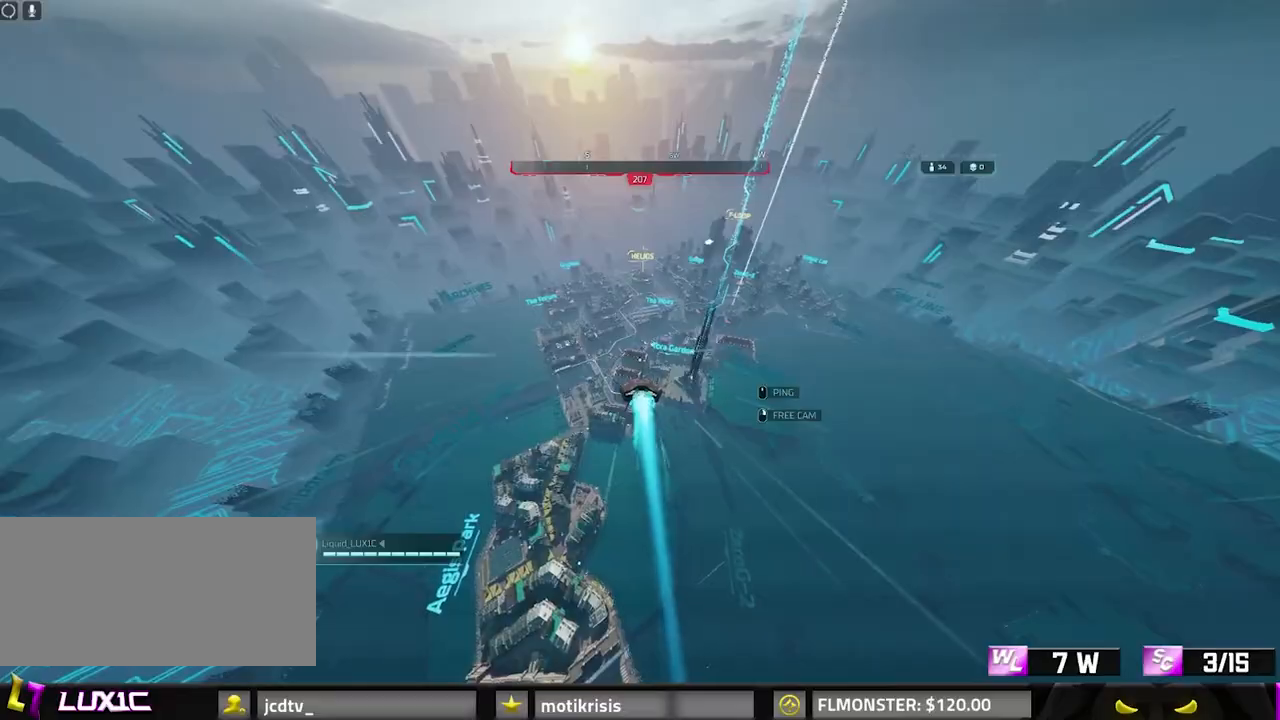
Gameplay with keyboard and mouse; each line is a JSON object with the keys and mouse buttons held at the frame after it. "events" lists presses ("down") and releases ("up") of "0", "1", "2", "3", "4", "7", "8", "9", "a", "alt", "b", "c", "caps_lock", "ctrl", "d", "e", "f", "g", "q", "r", "s", "shift", "space", "tab", "v", "w", "x", "z", "mouse_left", "mouse_wheel" and "mouse_right" between this image and that frame as [ms after this image, input, new state], when the widget could be followed in between. "mouse_left", "mouse_wheel", "mouse_right" = the "left", "wheel", "right" buttons of the "mouse" list. No other keys are recorded. "wheel" means that the mouse wheel is clicked or scrolled. Mouse movement is not recorded.
{"keys": ["w"], "mouse": [], "events": []}
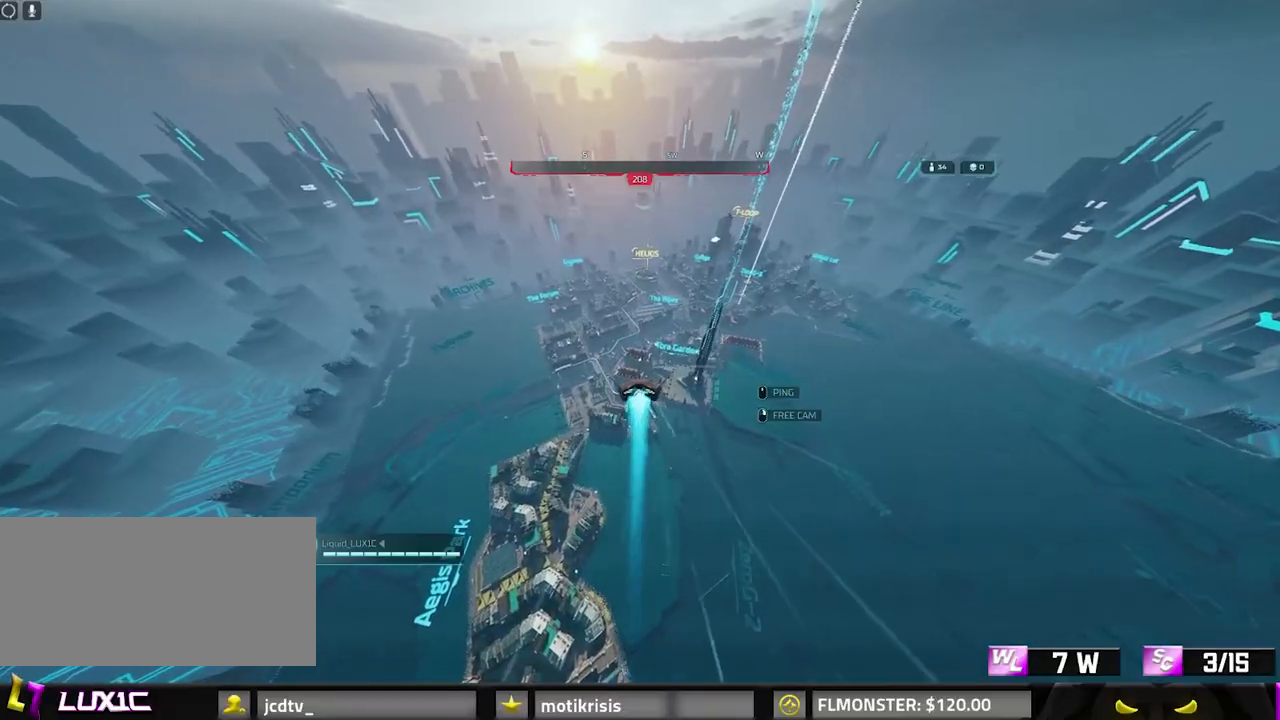
{"keys": ["w"], "mouse": [], "events": []}
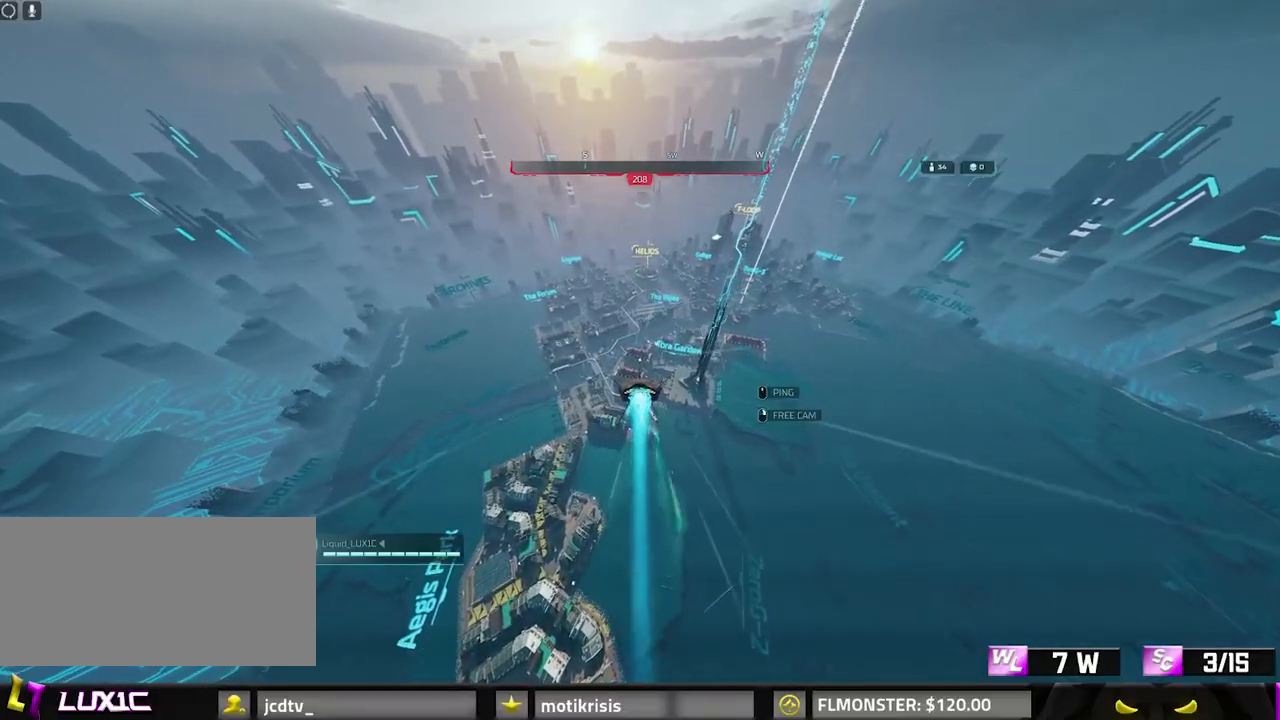
{"keys": ["w"], "mouse": [], "events": []}
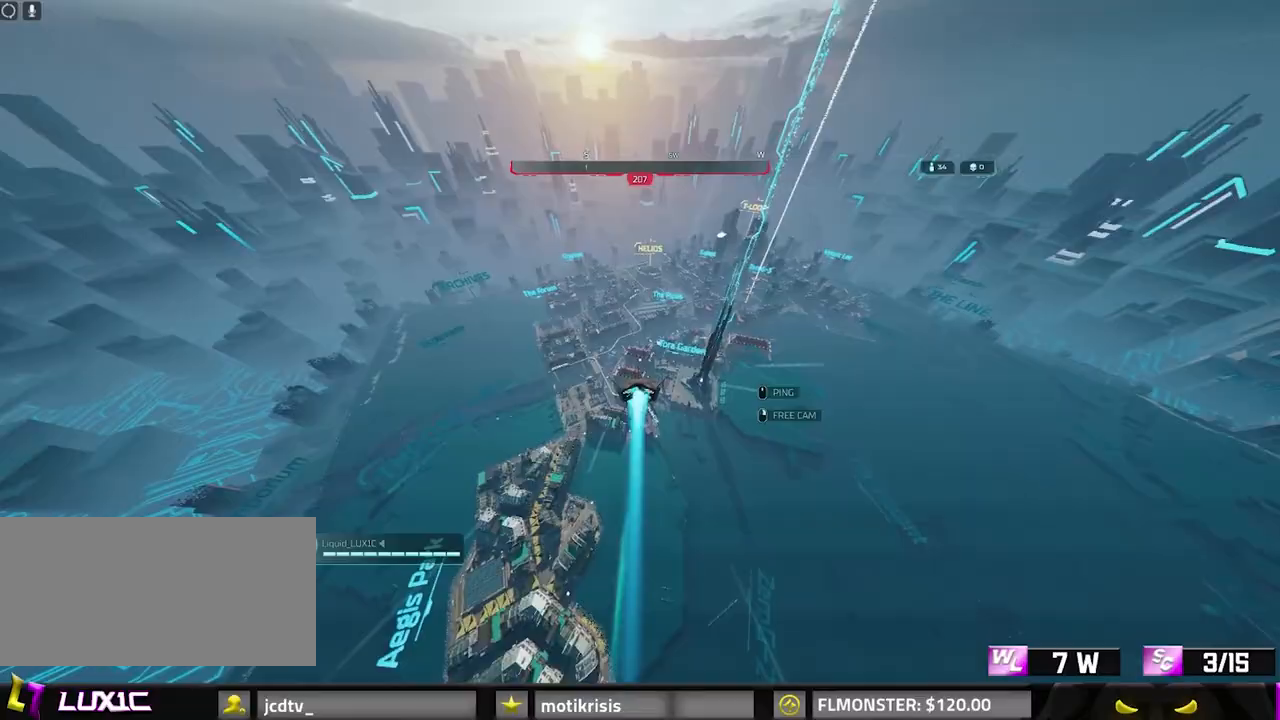
{"keys": ["w"], "mouse": ["right"], "events": [[300, "mouse_right", "down"]]}
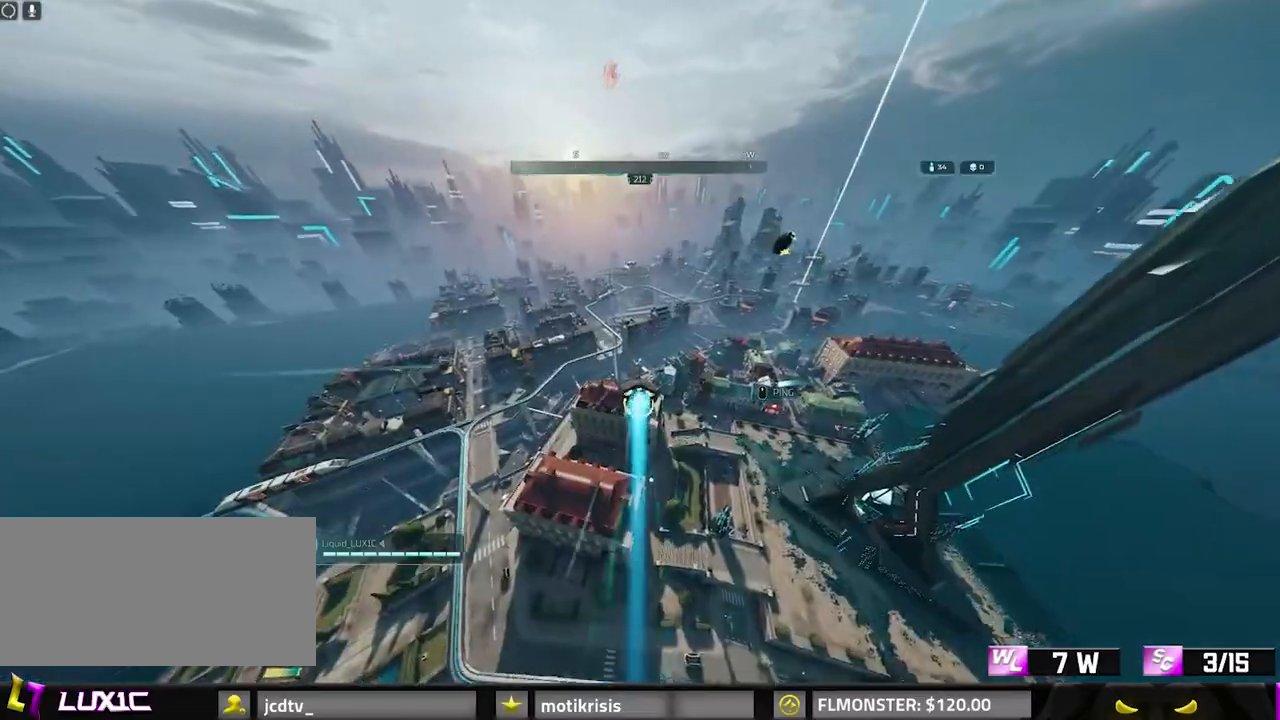
{"keys": ["w"], "mouse": ["right"], "events": []}
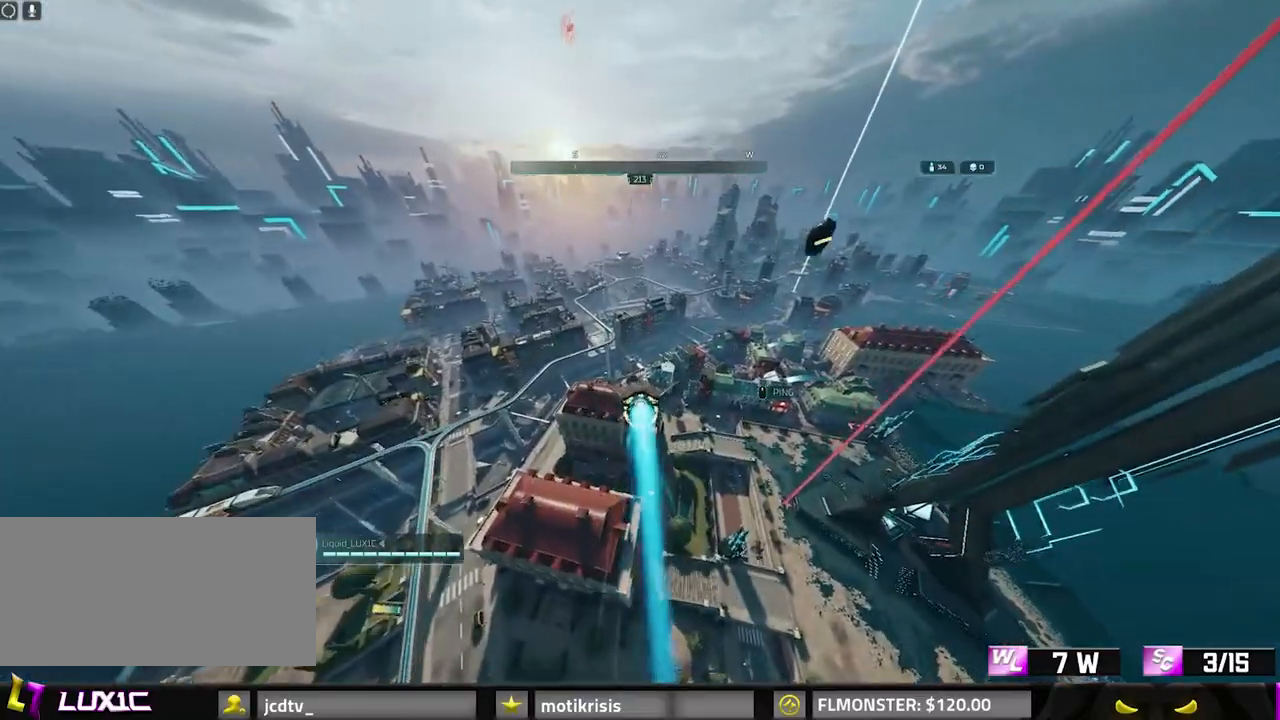
{"keys": ["a", "w"], "mouse": ["right"], "events": [[450, "a", "down"]]}
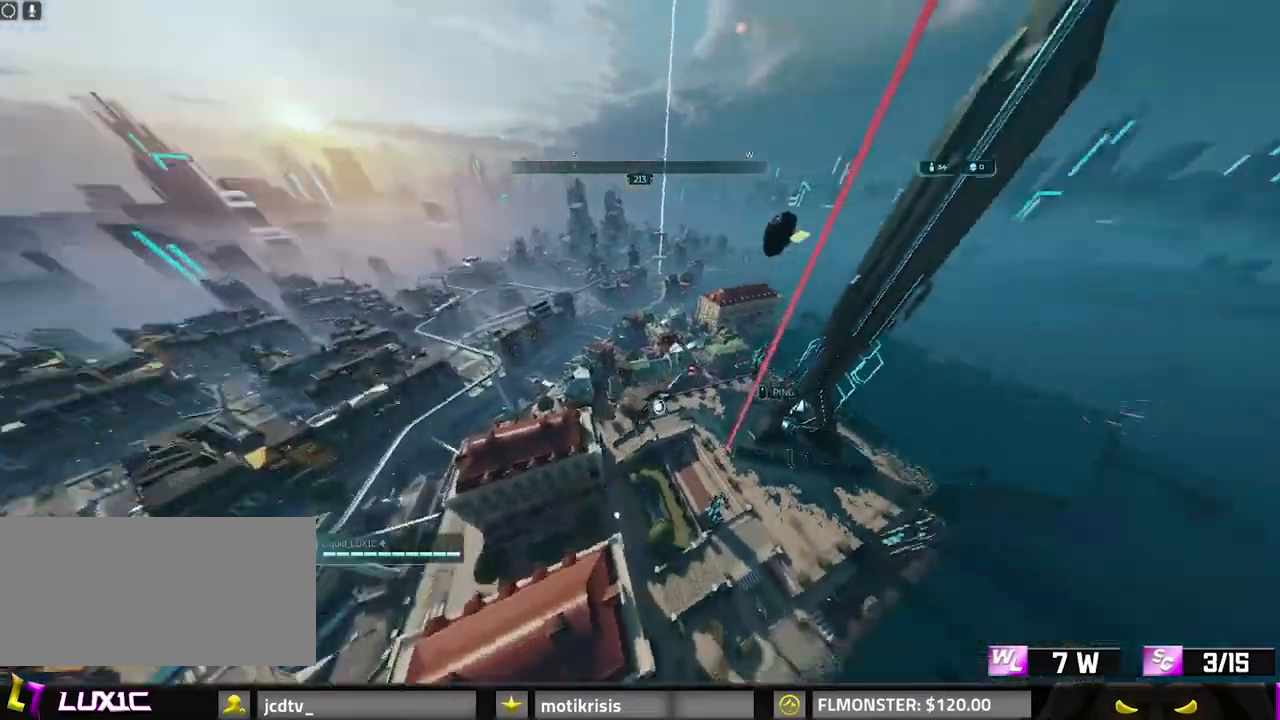
{"keys": ["a", "w"], "mouse": ["right"], "events": []}
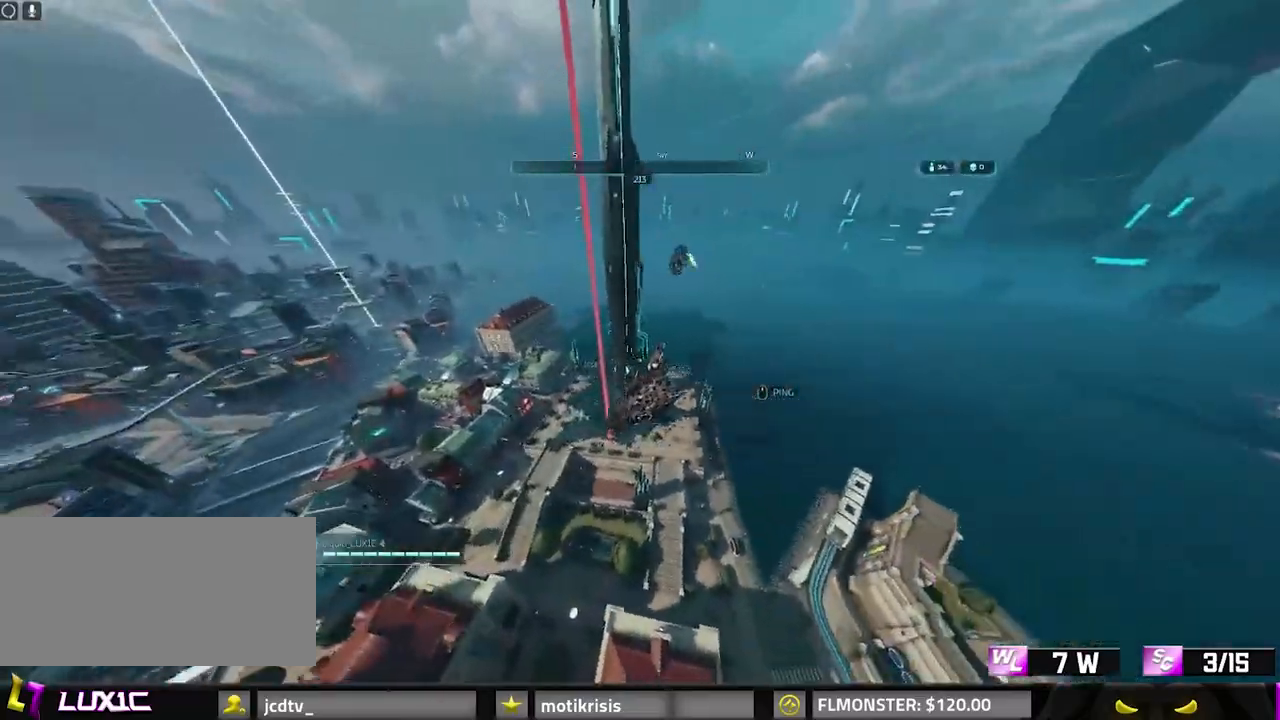
{"keys": ["w"], "mouse": ["right"], "events": [[167, "a", "up"]]}
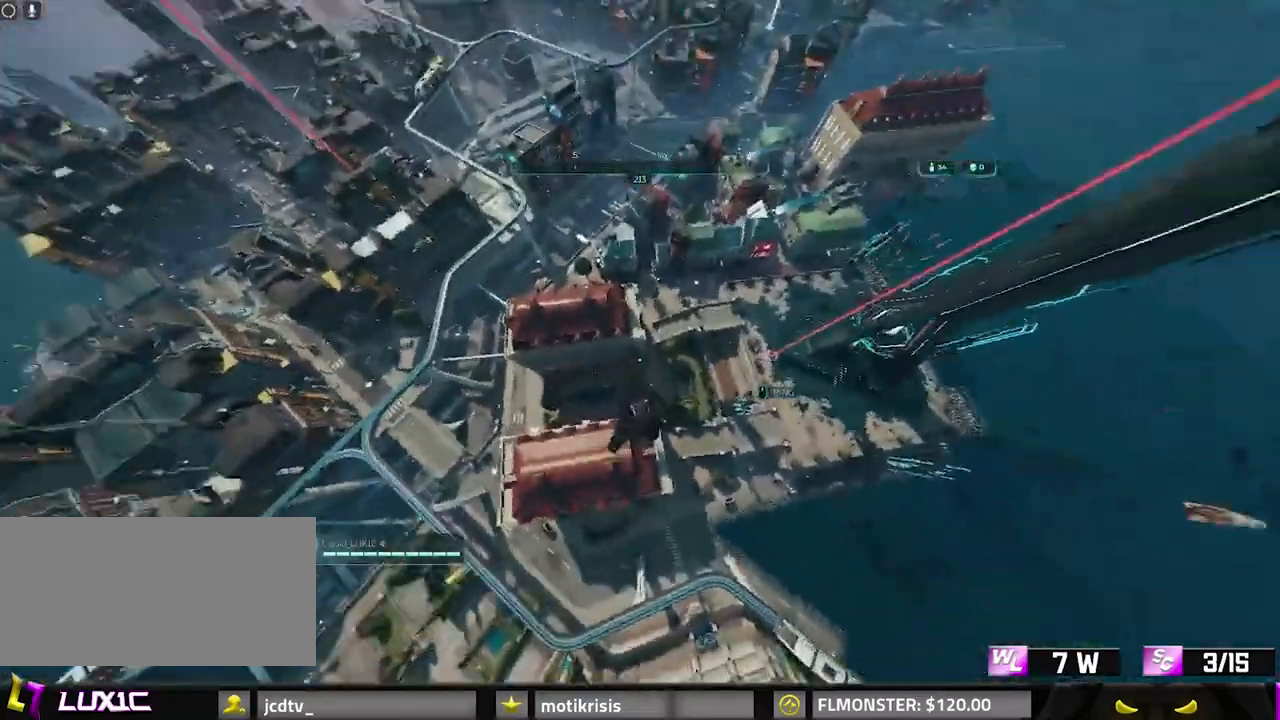
{"keys": ["w"], "mouse": ["right"], "events": [[50, "mouse_right", "up"], [183, "mouse_right", "down"], [233, "mouse_right", "up"], [367, "mouse_right", "down"]]}
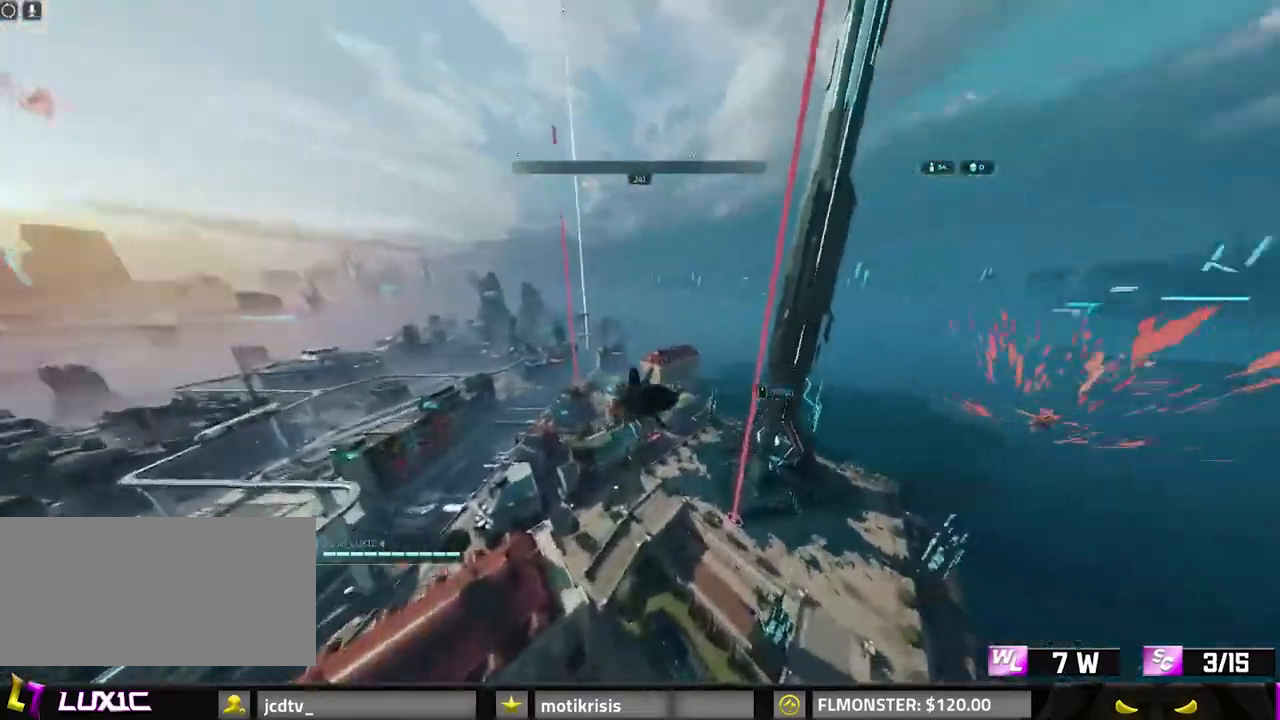
{"keys": ["w"], "mouse": ["right"], "events": []}
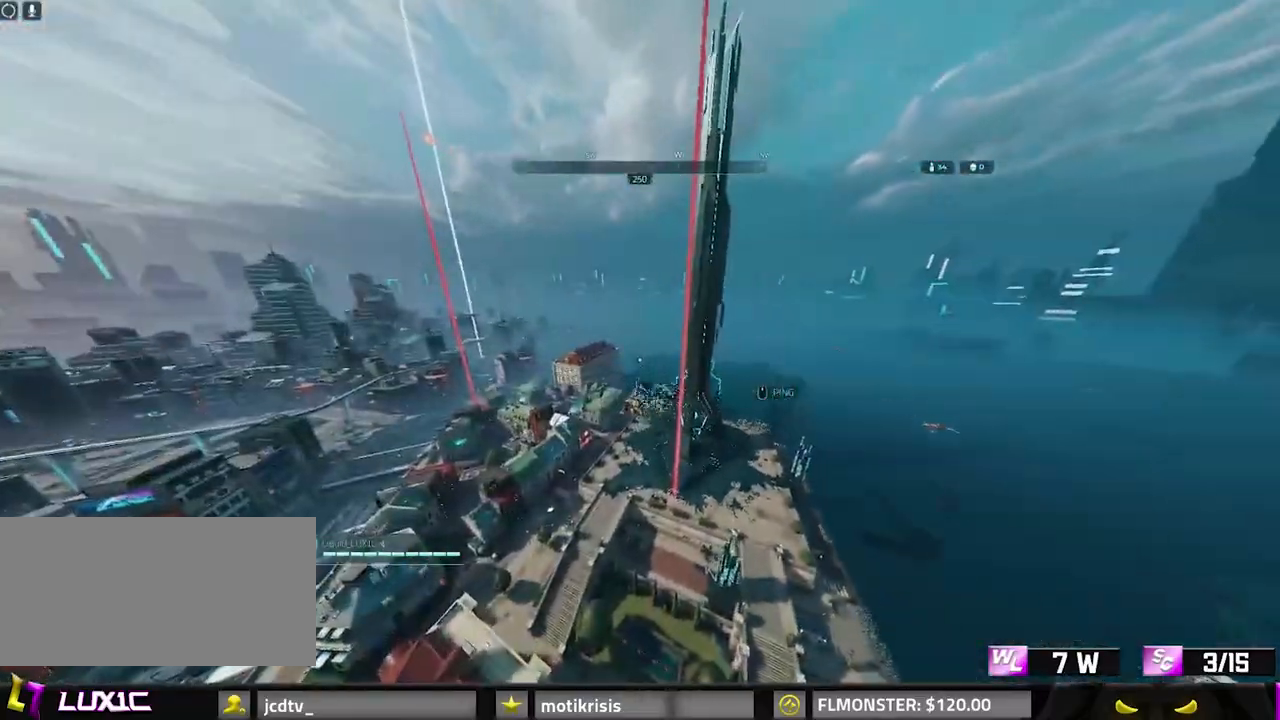
{"keys": ["a", "w"], "mouse": ["right"], "events": [[267, "a", "down"]]}
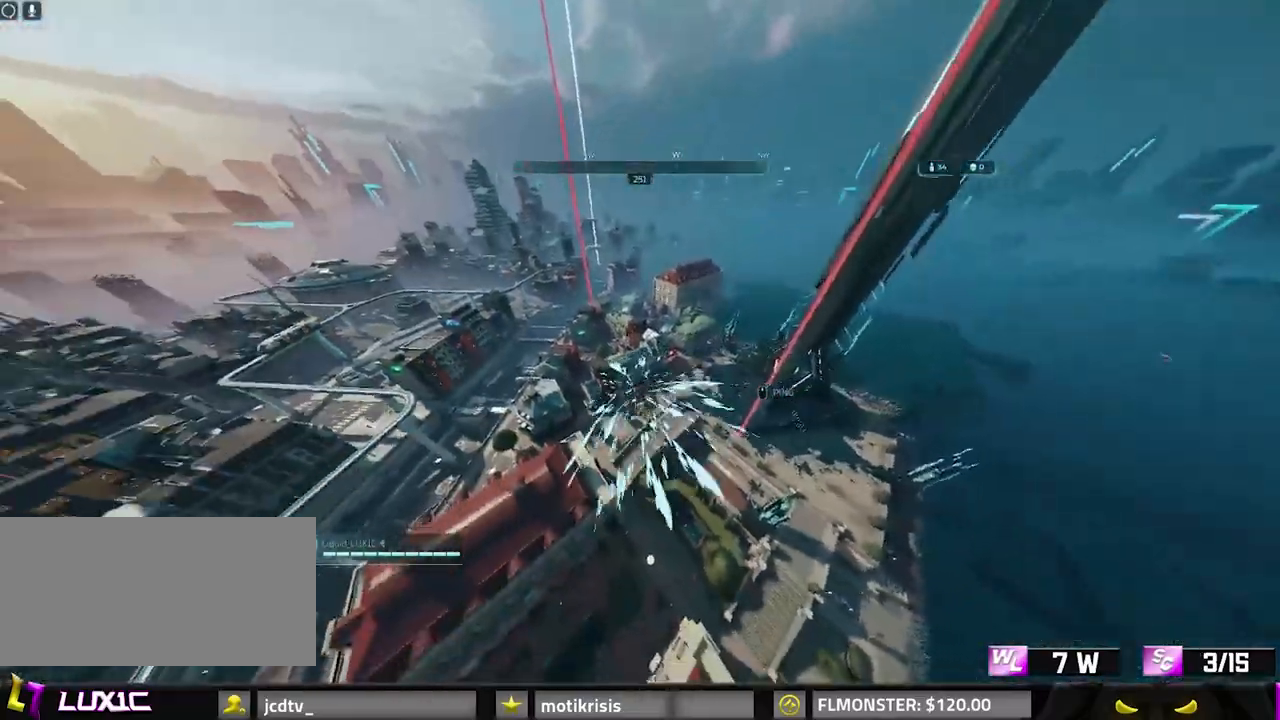
{"keys": ["w"], "mouse": ["right"], "events": [[467, "a", "up"]]}
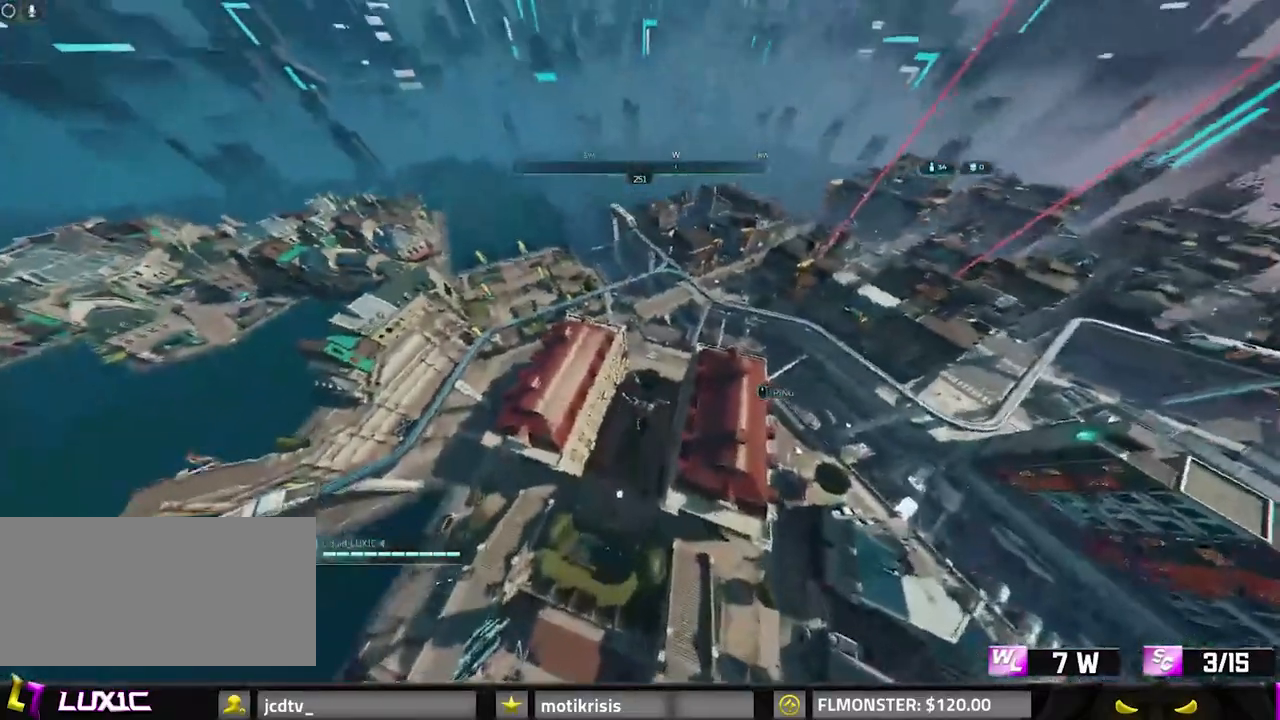
{"keys": ["a", "w"], "mouse": ["right"], "events": [[150, "a", "down"]]}
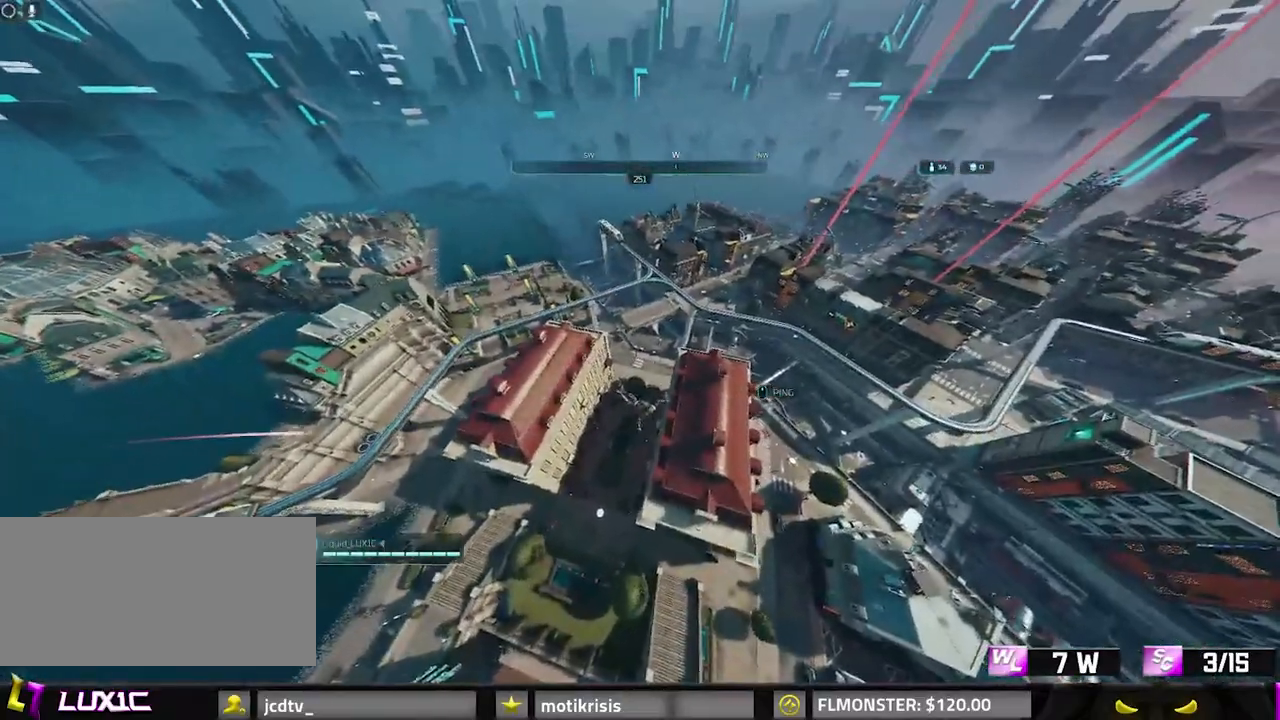
{"keys": ["a", "w"], "mouse": [], "events": [[217, "mouse_right", "up"]]}
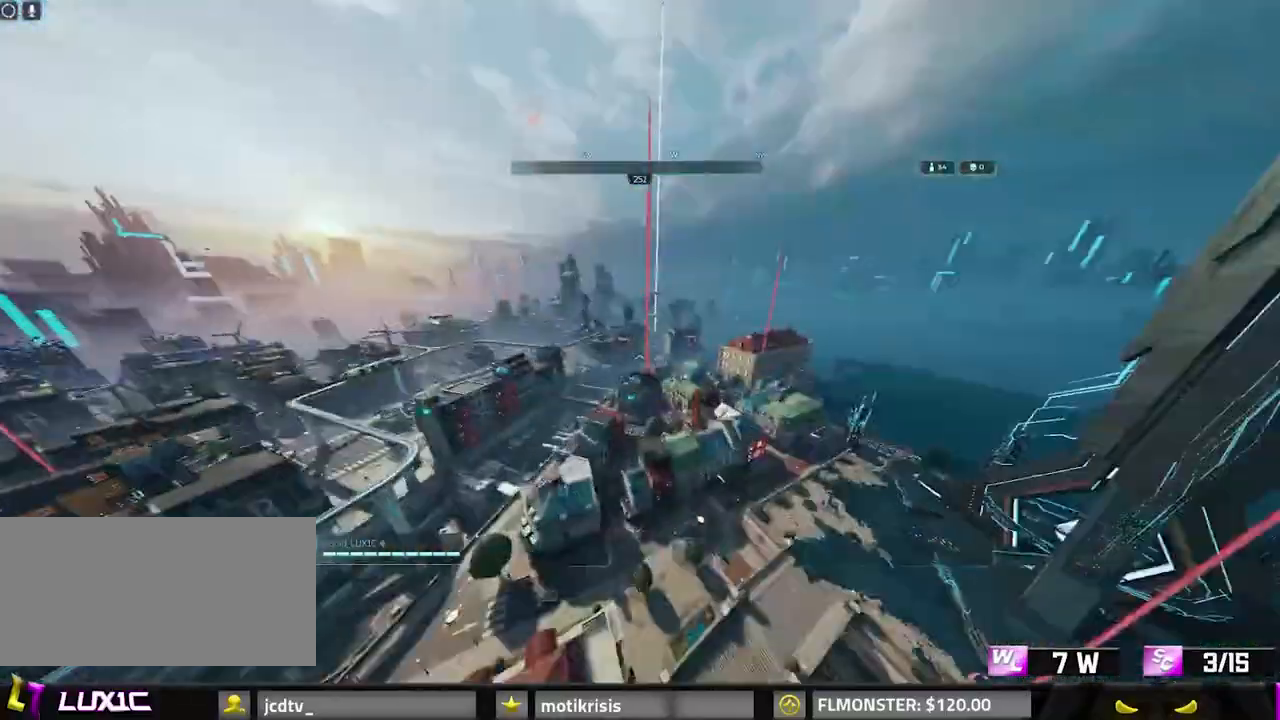
{"keys": ["a", "w"], "mouse": [], "events": []}
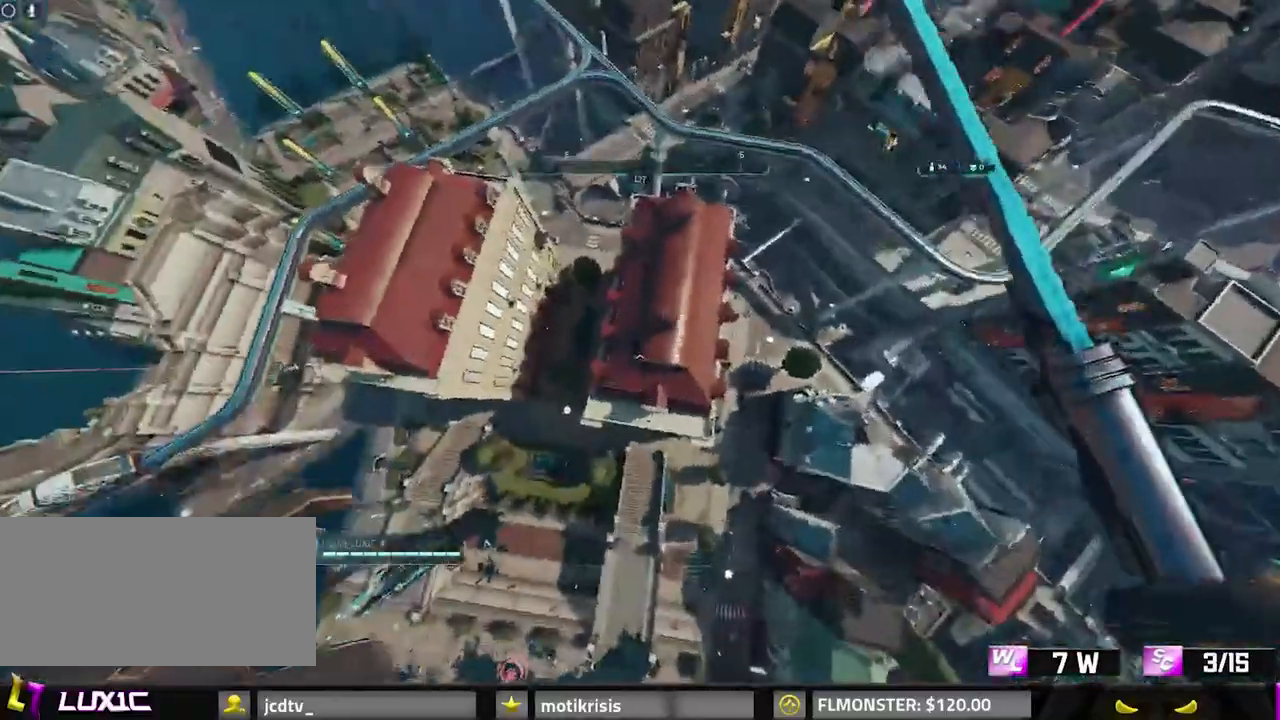
{"keys": ["a", "w"], "mouse": [], "events": [[67, "w", "up"], [483, "w", "down"]]}
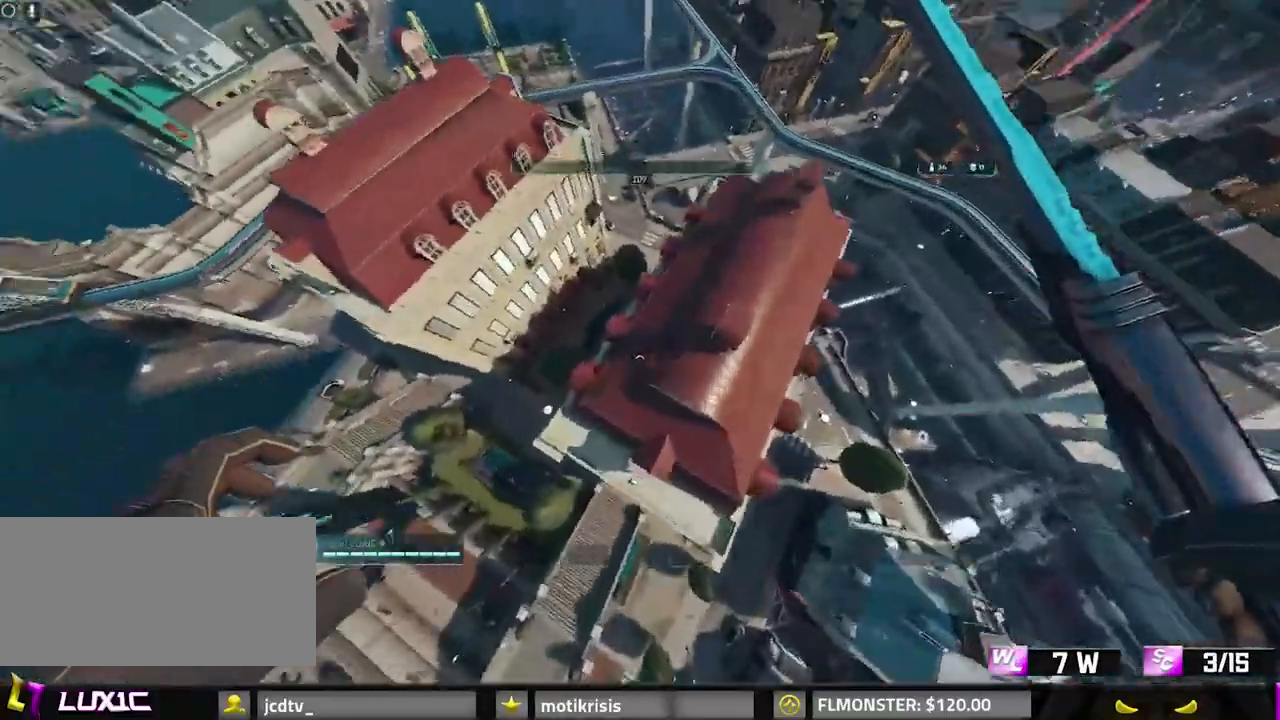
{"keys": ["8", "w"], "mouse": [], "events": [[400, "a", "up"], [500, "8", "down"]]}
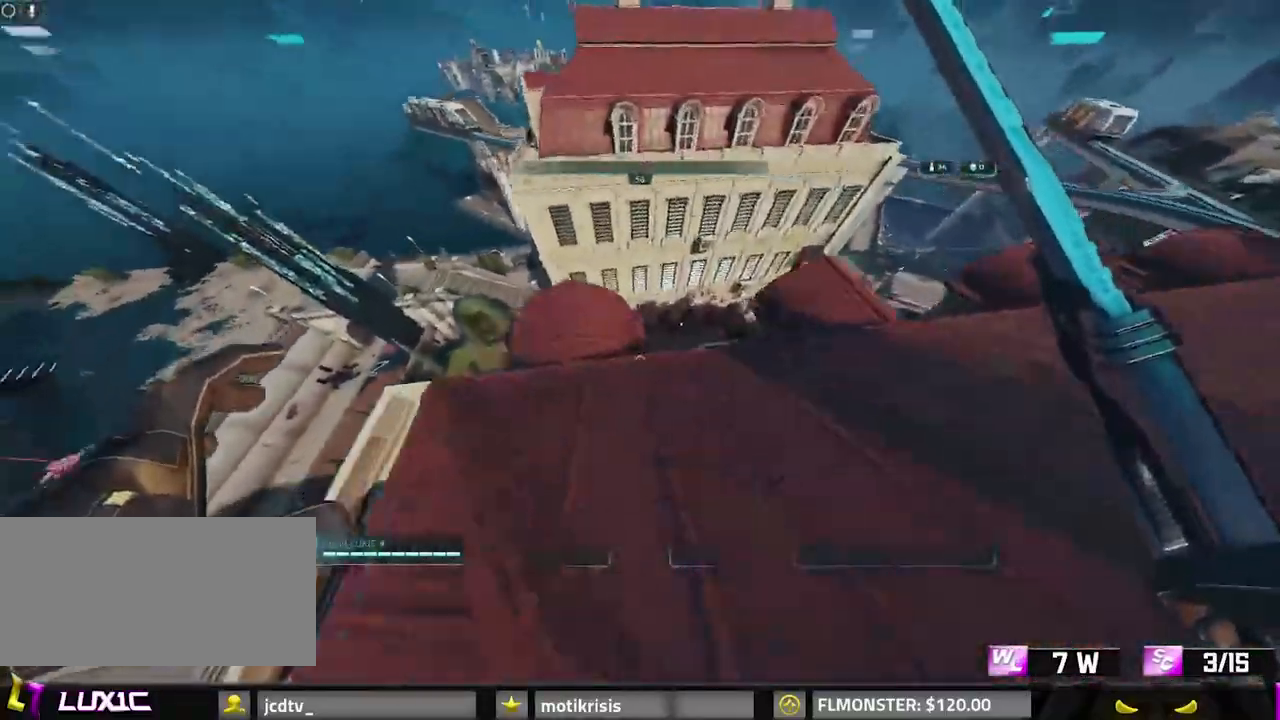
{"keys": ["a"], "mouse": [], "events": [[283, "a", "down"], [333, "8", "up"], [333, "w", "up"]]}
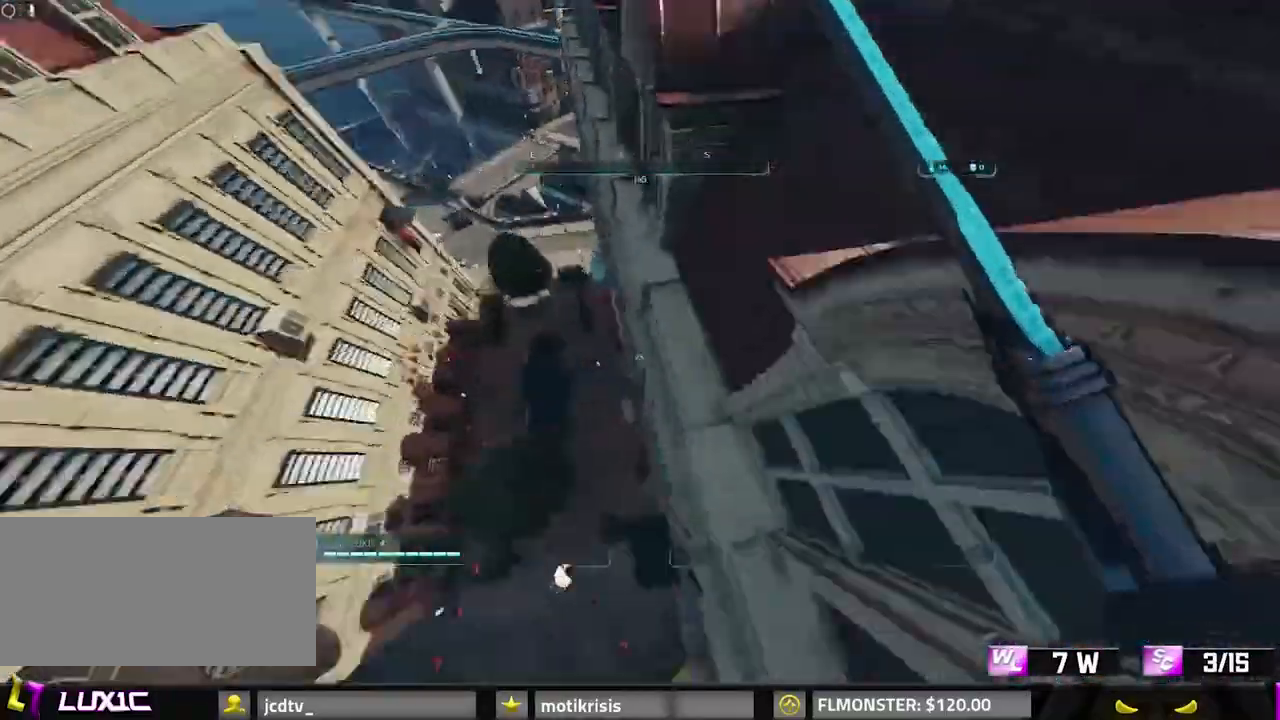
{"keys": ["a"], "mouse": [], "events": [[17, "a", "up"], [17, "d", "down"], [300, "w", "down"], [333, "d", "up"], [433, "a", "down"], [433, "w", "up"]]}